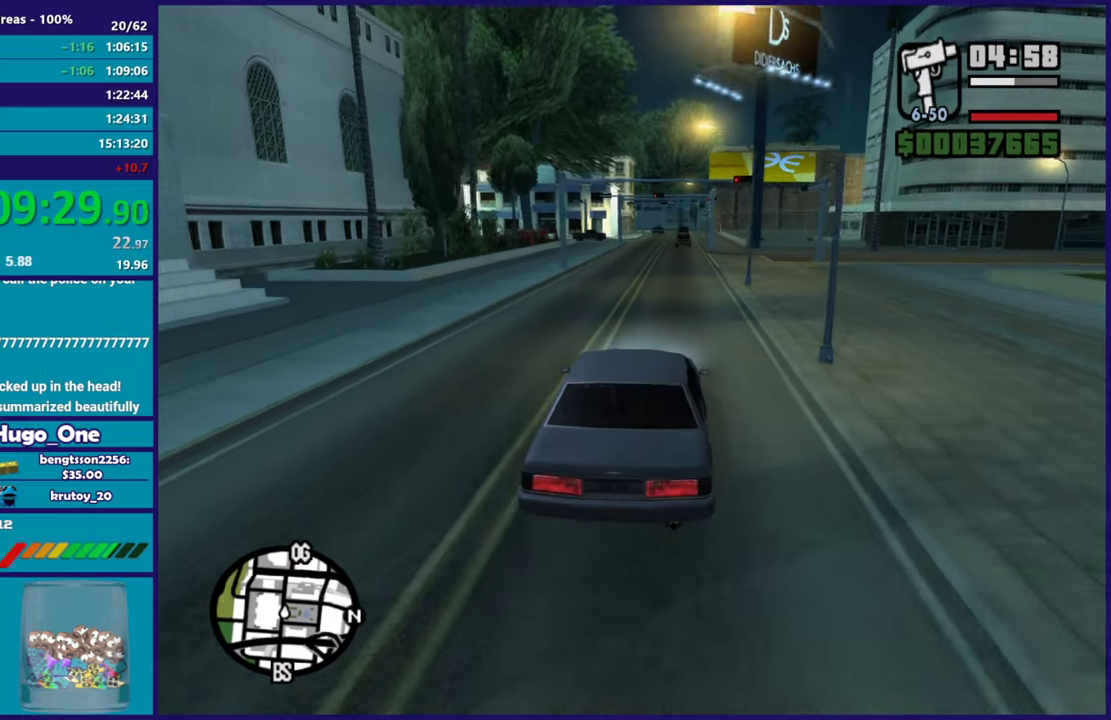
Gameplay with a controller (Xbox layout); each line is a JSON object with the inputs held at the frame after it. "events" lists button and stick changes between this image and that frame as [ms after this image, input, new state], when the widget could be followed in between.
{"buttons": ["R2"], "left_stick": "center", "right_stick": "center", "events": [[83, "right_stick", "center"], [284, "left_stick", "up-left"], [350, "R2", "up"], [417, "right_stick", "down-left"], [450, "R2", "down"], [484, "left_stick", "center"], [484, "right_stick", "center"]]}
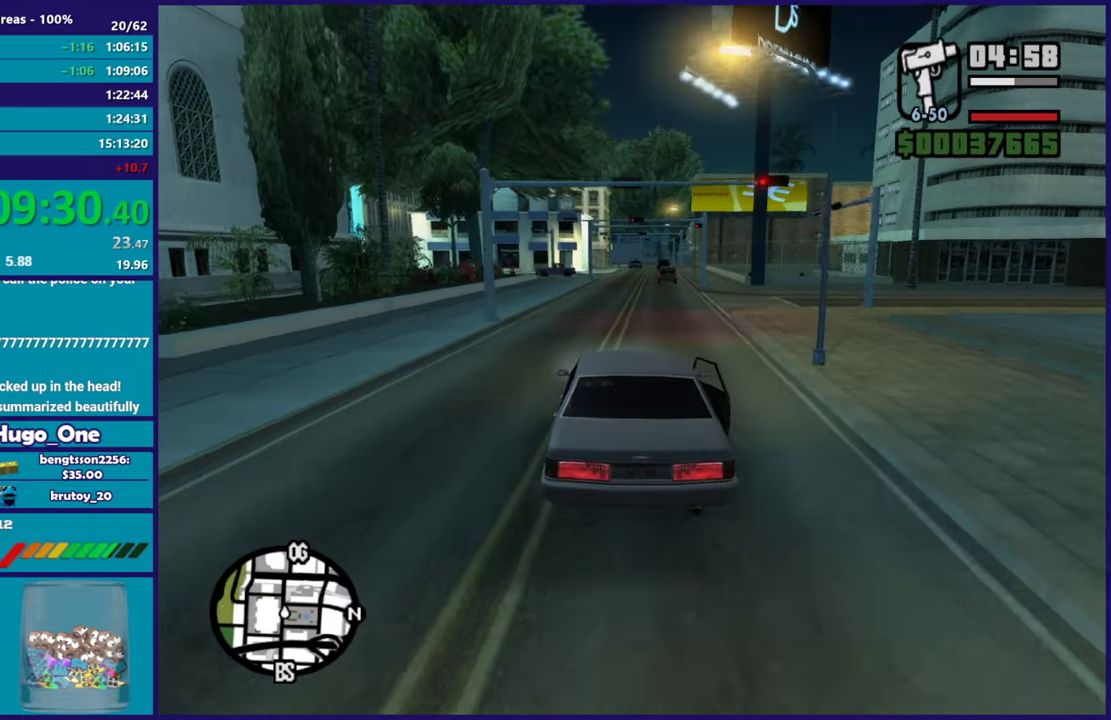
{"buttons": ["R2"], "left_stick": "right", "right_stick": "down-left", "events": [[67, "left_stick", "right"], [67, "right_stick", "left"], [134, "right_stick", "down-left"], [201, "left_stick", "center"], [384, "R2", "up"], [451, "R2", "down"], [468, "left_stick", "right"]]}
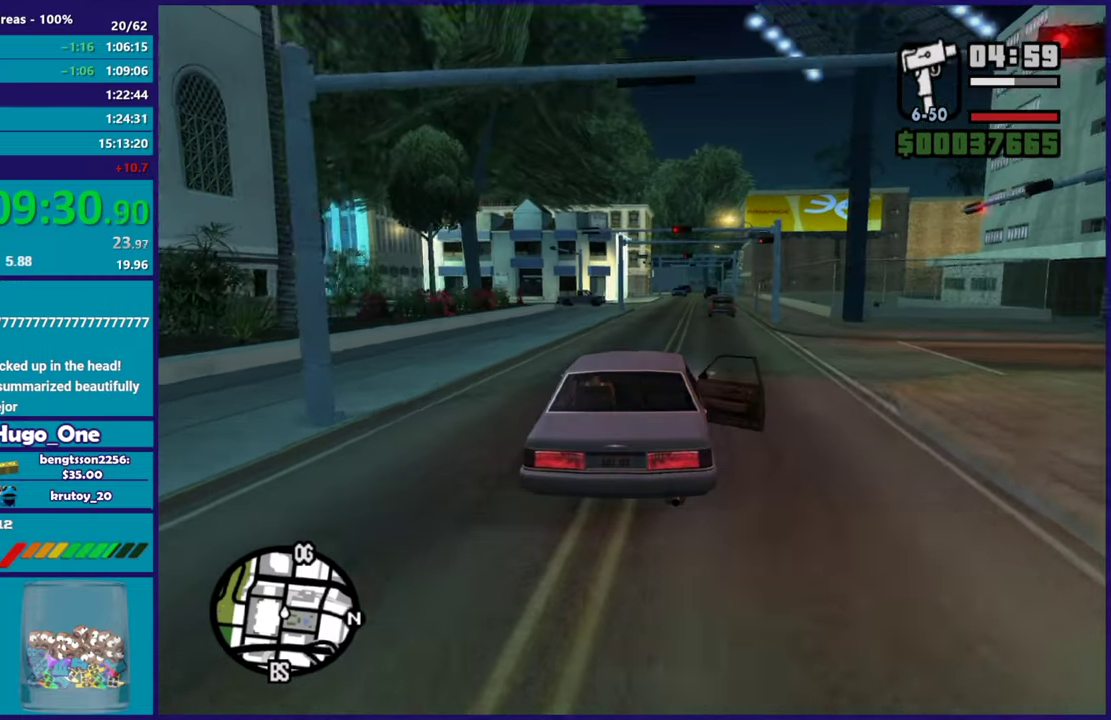
{"buttons": ["R2"], "left_stick": "center", "right_stick": "down-left", "events": [[100, "left_stick", "center"], [133, "R2", "up"], [200, "R2", "down"]]}
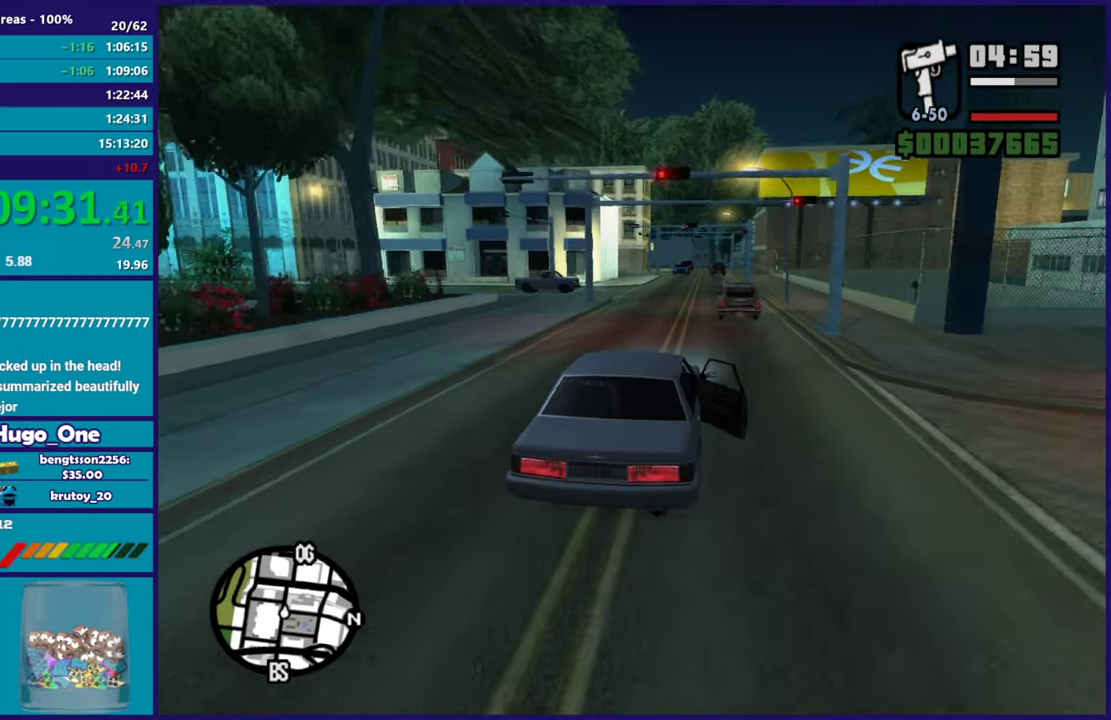
{"buttons": ["R2"], "left_stick": "center", "right_stick": "down-left", "events": []}
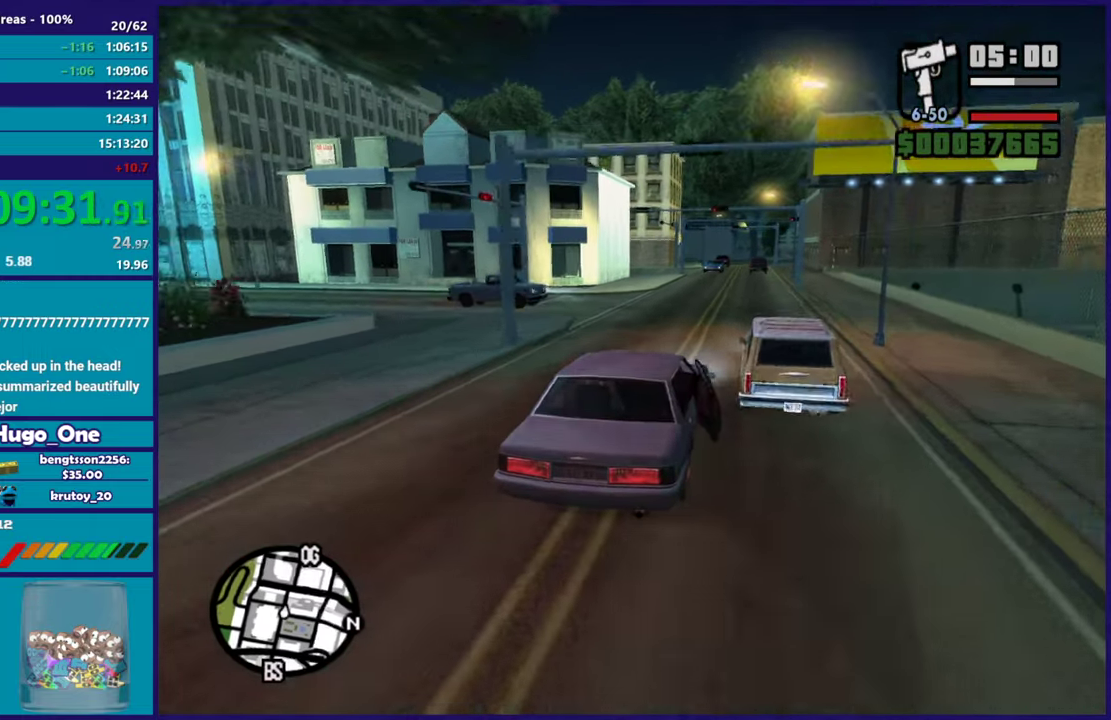
{"buttons": ["R2"], "left_stick": "left", "right_stick": "down-left", "events": [[133, "left_stick", "left"], [250, "left_stick", "up-left"], [317, "left_stick", "center"], [434, "left_stick", "left"]]}
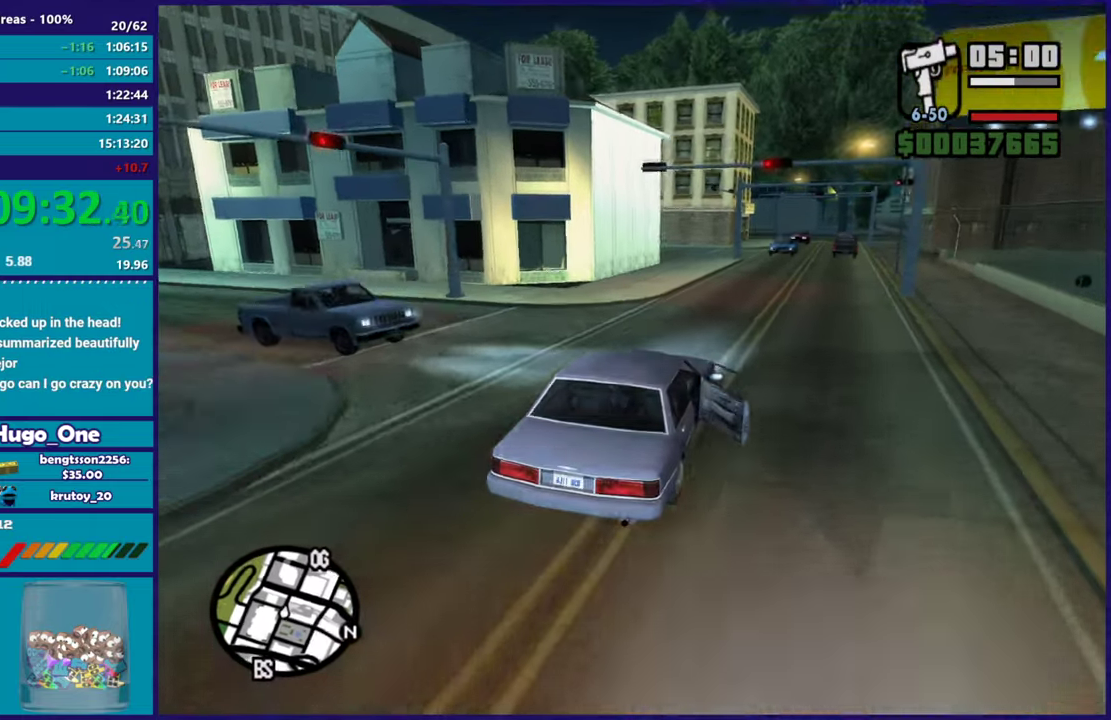
{"buttons": [], "left_stick": "center", "right_stick": "down-left", "events": [[83, "left_stick", "center"], [384, "R2", "up"], [384, "left_stick", "up-left"], [500, "left_stick", "center"]]}
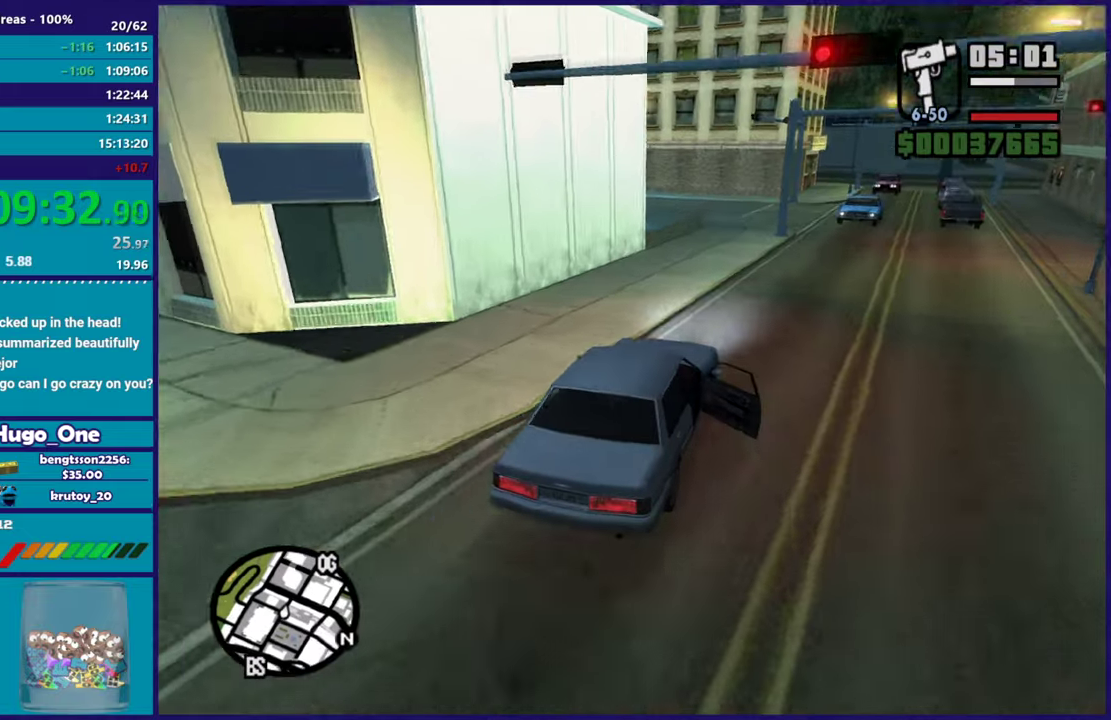
{"buttons": [], "left_stick": "center", "right_stick": "down-left"}
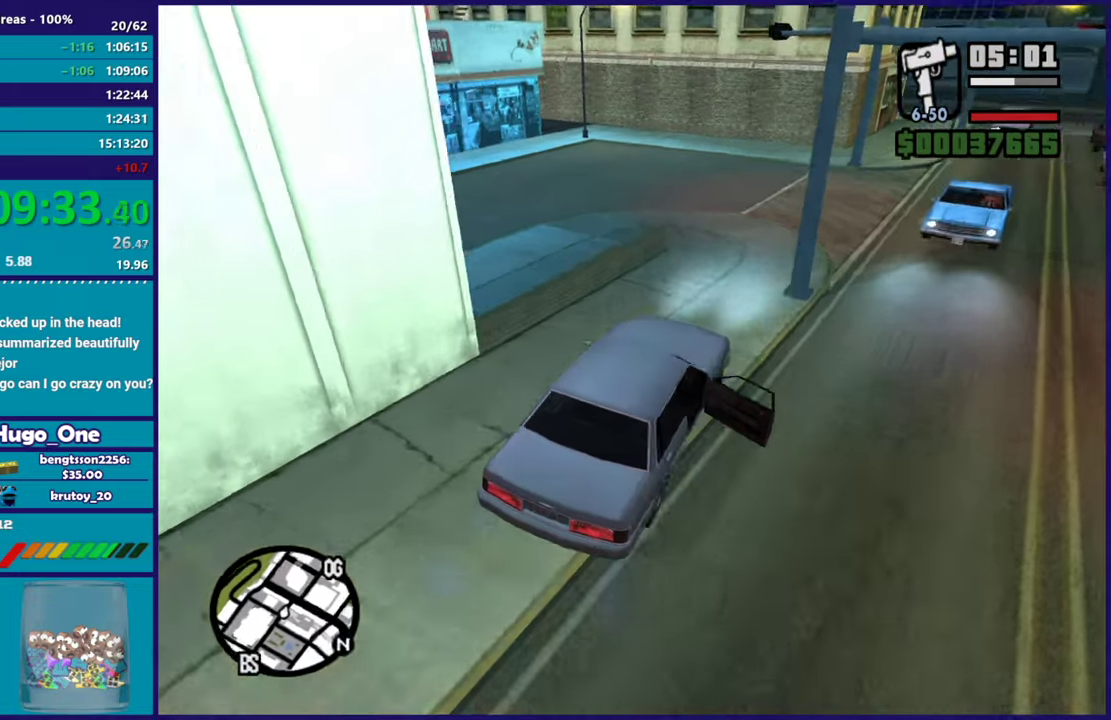
{"buttons": ["L2"], "left_stick": "left", "right_stick": "down-left"}
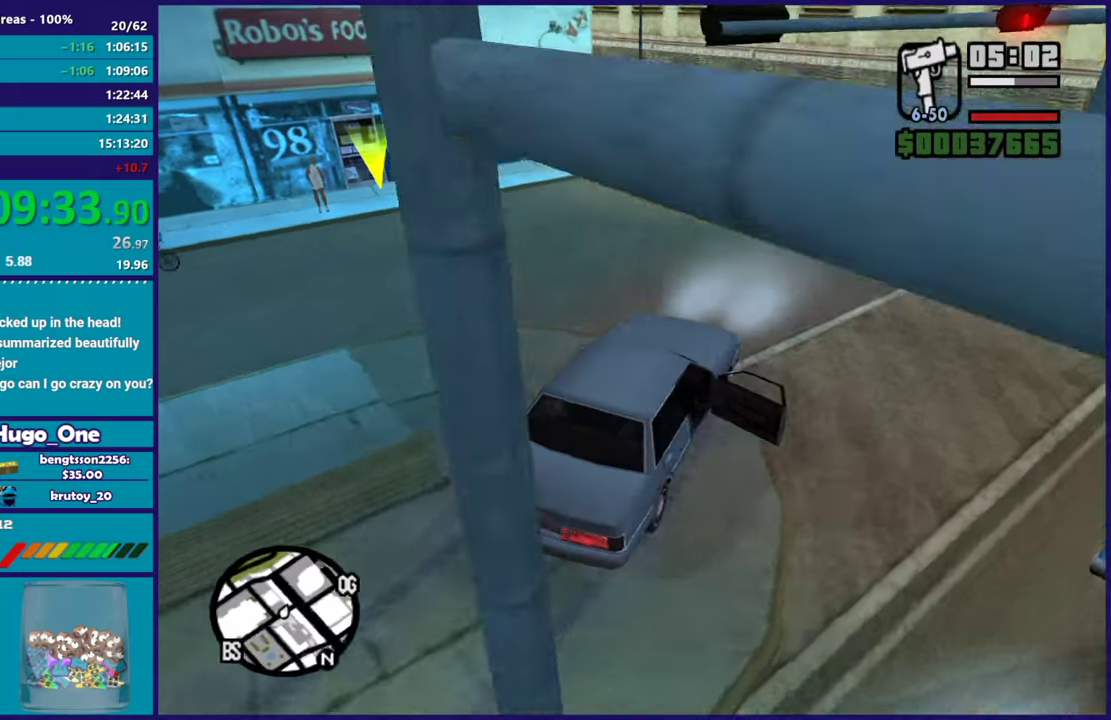
{"buttons": [], "left_stick": "left", "right_stick": "down-left", "events": [[50, "L2", "up"]]}
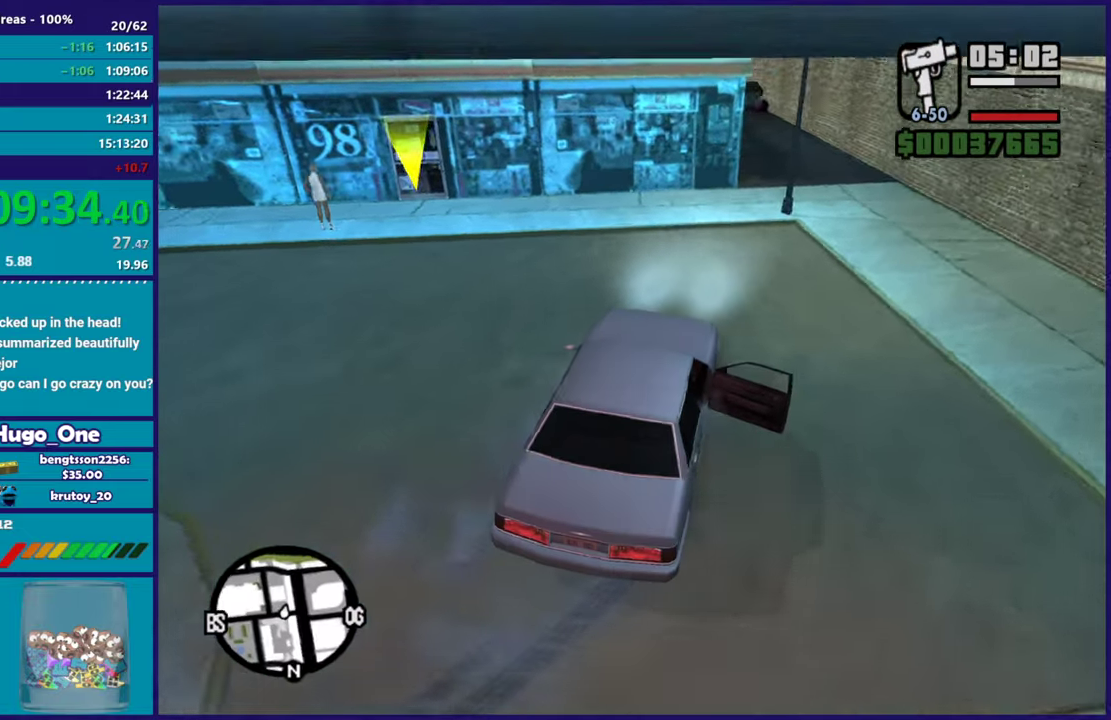
{"buttons": [], "left_stick": "left", "right_stick": "down-left", "events": [[117, "R2", "down"], [283, "R2", "up"], [317, "left_stick", "center"], [384, "left_stick", "left"]]}
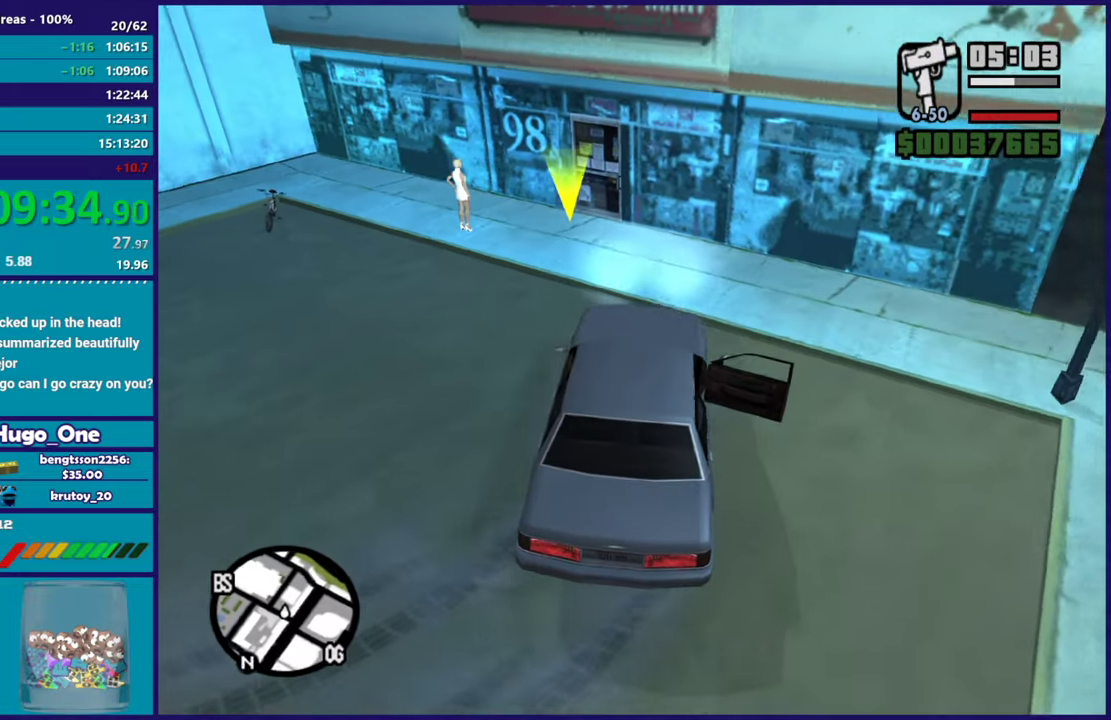
{"buttons": ["L2"], "left_stick": "center", "right_stick": "center", "events": [[17, "right_stick", "center"], [50, "L2", "down"], [100, "left_stick", "right"], [150, "Y", "down"], [251, "L2", "up"], [267, "Y", "up"], [267, "left_stick", "center"], [334, "L2", "down"], [367, "Y", "down"], [484, "Y", "up"]]}
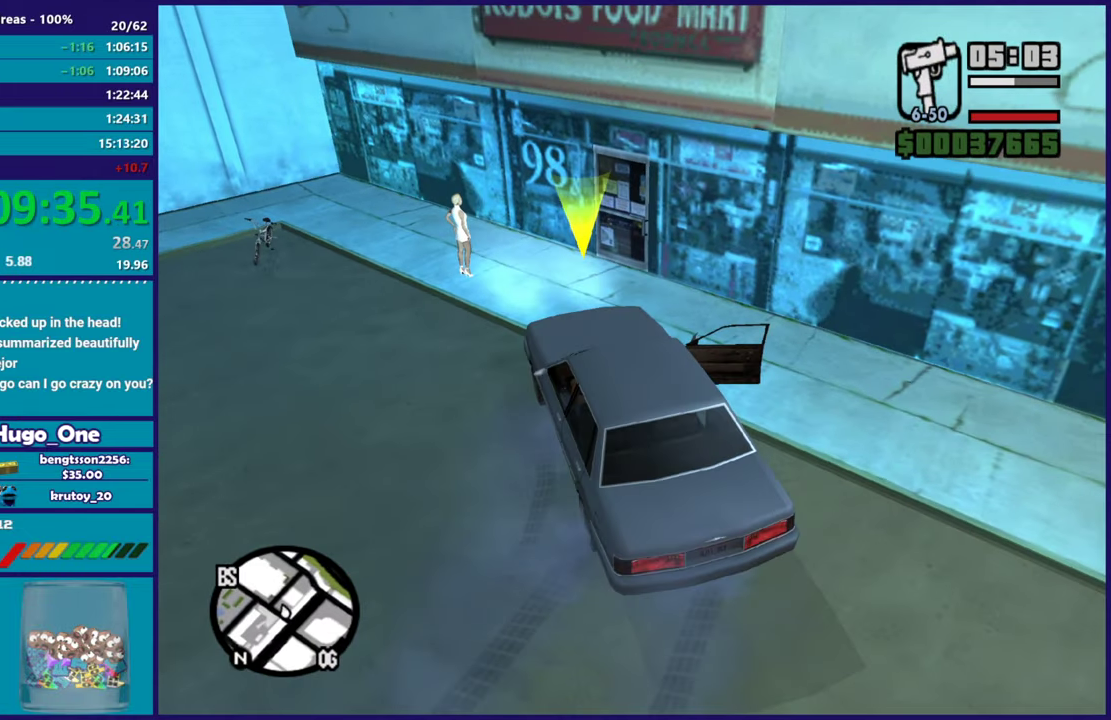
{"buttons": ["Y"], "left_stick": "left", "right_stick": "center", "events": [[33, "Y", "down"], [67, "L2", "up"], [133, "left_stick", "left"], [167, "Y", "up"], [183, "left_stick", "down-left"], [217, "Y", "down"], [350, "Y", "up"], [417, "Y", "down"], [434, "left_stick", "left"]]}
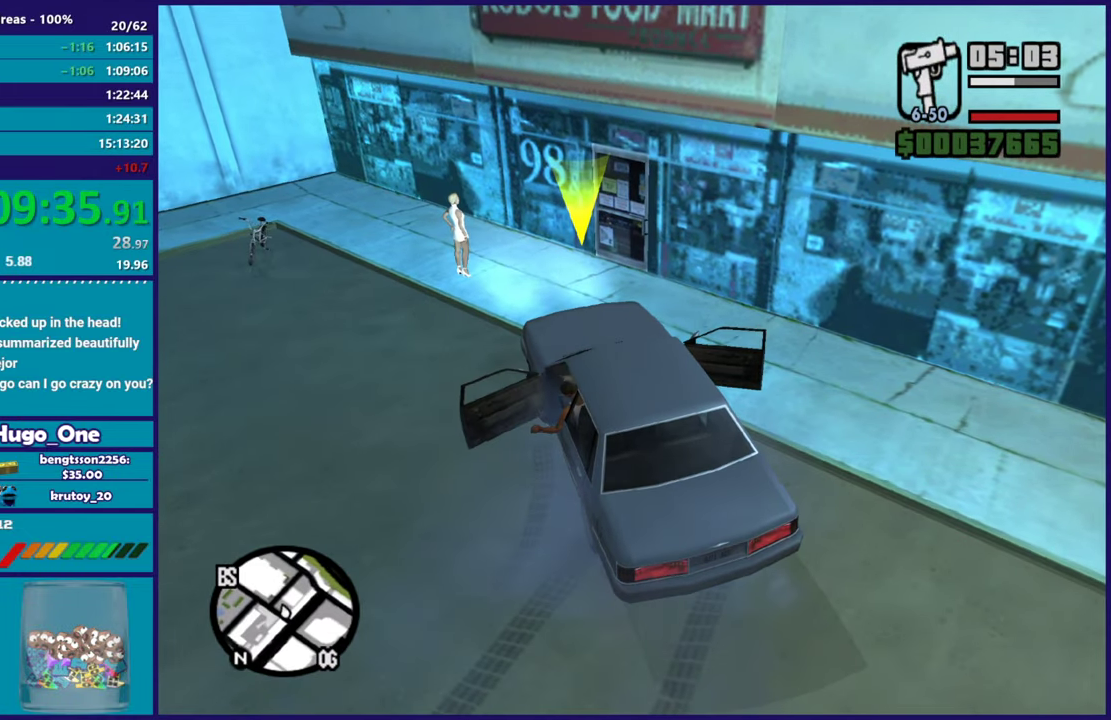
{"buttons": [], "left_stick": "up-left", "right_stick": "center", "events": [[17, "Y", "up"], [117, "right_stick", "down-left"], [267, "right_stick", "center"], [301, "left_stick", "up-left"], [384, "A", "down"], [484, "A", "up"]]}
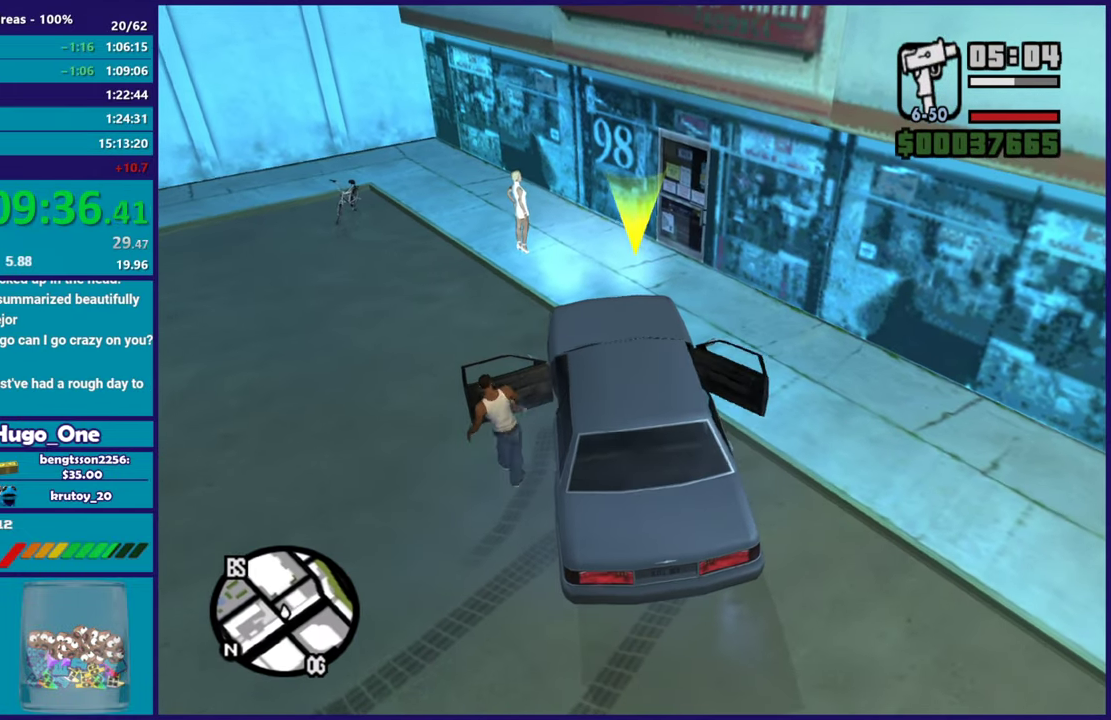
{"buttons": ["A"], "left_stick": "up-left", "right_stick": "center", "events": [[67, "A", "down"], [167, "A", "up"], [250, "A", "down"], [367, "A", "up"], [434, "A", "down"]]}
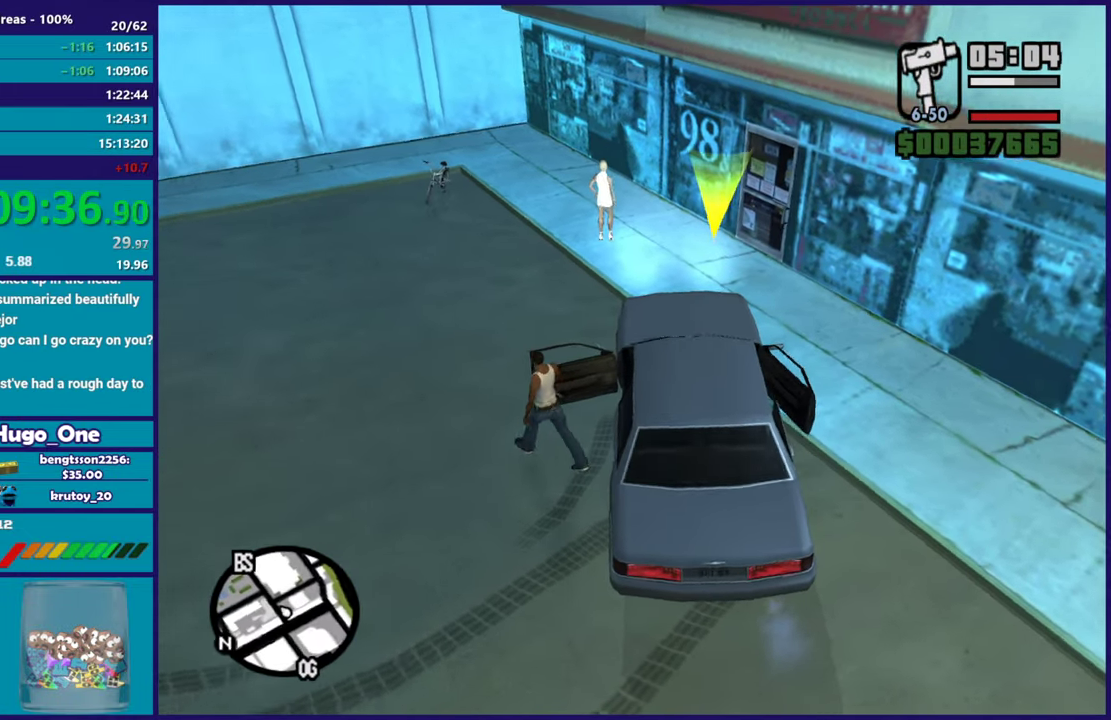
{"buttons": ["A"], "left_stick": "up", "right_stick": "center", "events": [[67, "A", "up"], [134, "A", "down"], [251, "A", "up"], [251, "left_stick", "up"], [317, "A", "down"], [434, "A", "up"], [501, "A", "down"]]}
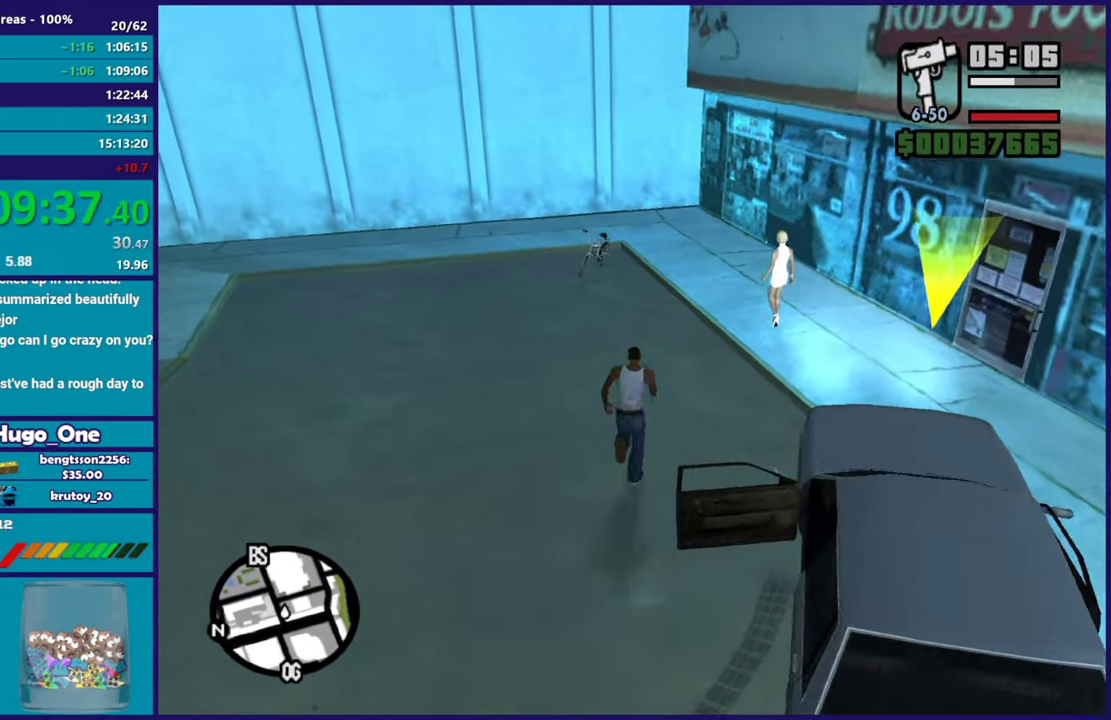
{"buttons": [], "left_stick": "up", "right_stick": "down-left", "events": [[50, "left_stick", "up-right"], [100, "A", "up"], [183, "A", "down"], [183, "left_stick", "up"], [283, "A", "up"], [417, "right_stick", "down-left"]]}
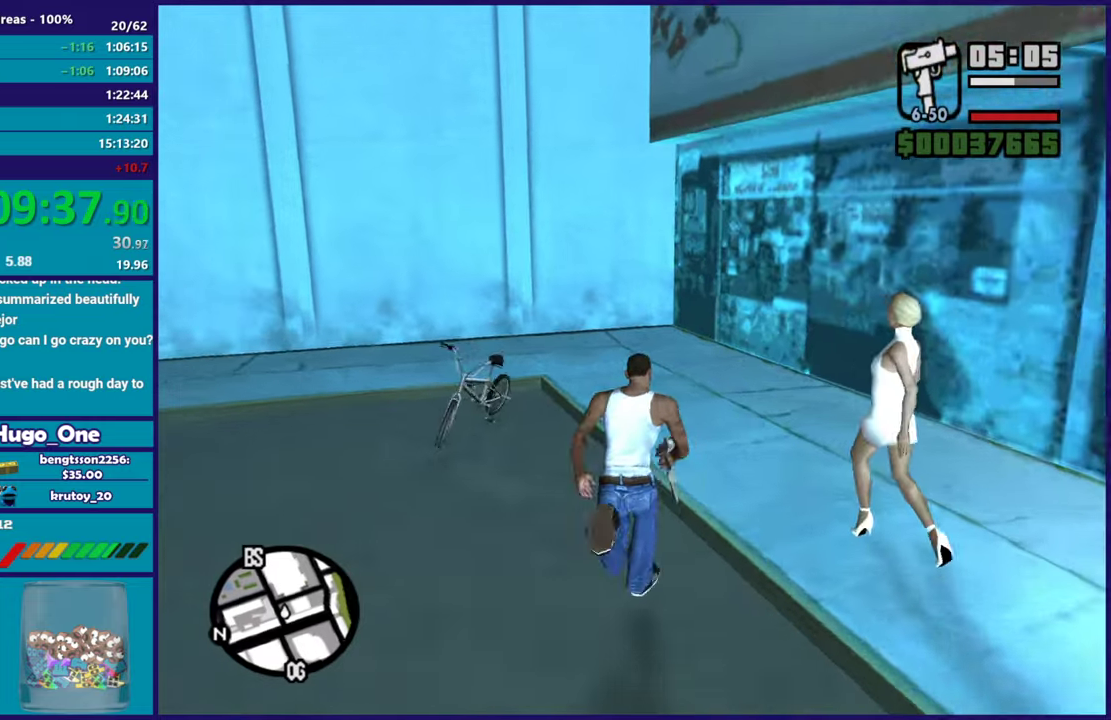
{"buttons": [], "left_stick": "center", "right_stick": "center", "events": [[34, "right_stick", "center"], [201, "Y", "down"], [251, "left_stick", "center"], [317, "Y", "up"], [384, "Y", "down"], [484, "Y", "up"]]}
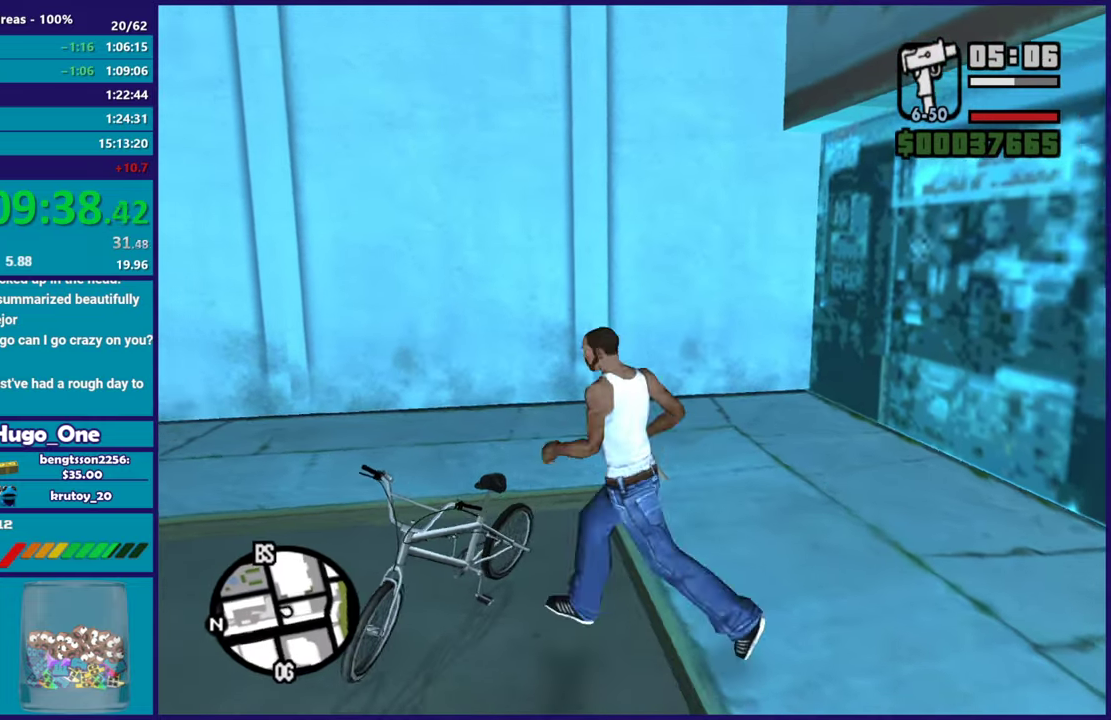
{"buttons": ["R2"], "left_stick": "center", "right_stick": "left", "events": [[50, "Y", "down"], [150, "Y", "up"], [267, "right_stick", "down-left"], [384, "right_stick", "left"], [484, "R2", "down"]]}
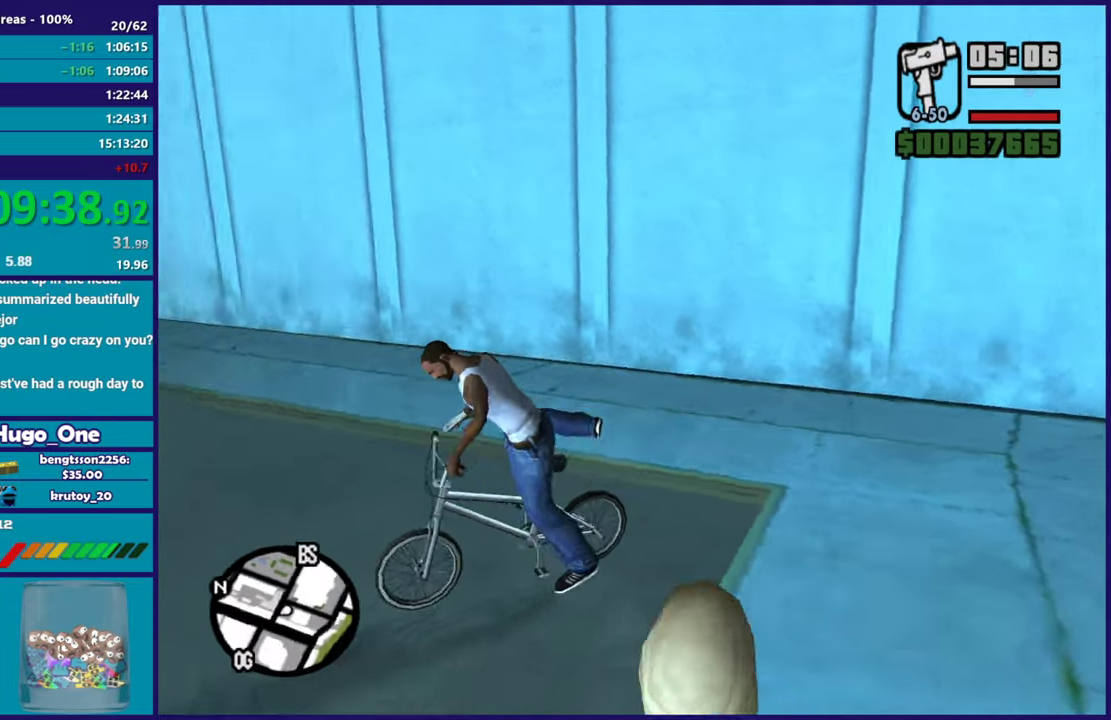
{"buttons": [], "left_stick": "center", "right_stick": "left", "events": [[117, "R2", "up"], [201, "R2", "down"], [317, "R2", "up"], [417, "R2", "down"], [501, "R2", "up"]]}
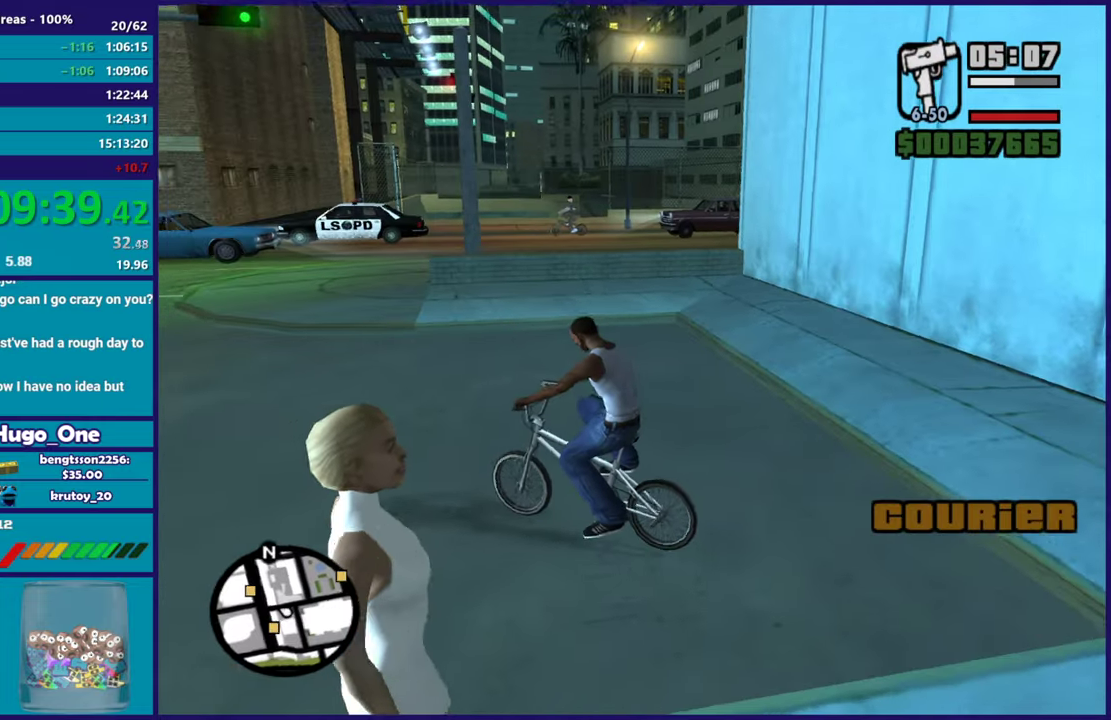
{"buttons": ["R2"], "left_stick": "center", "right_stick": "center", "events": [[100, "R2", "down"], [117, "right_stick", "up-left"], [200, "R2", "up"], [200, "right_stick", "left"], [267, "R2", "down"], [333, "right_stick", "center"], [367, "R2", "up"], [450, "R2", "down"]]}
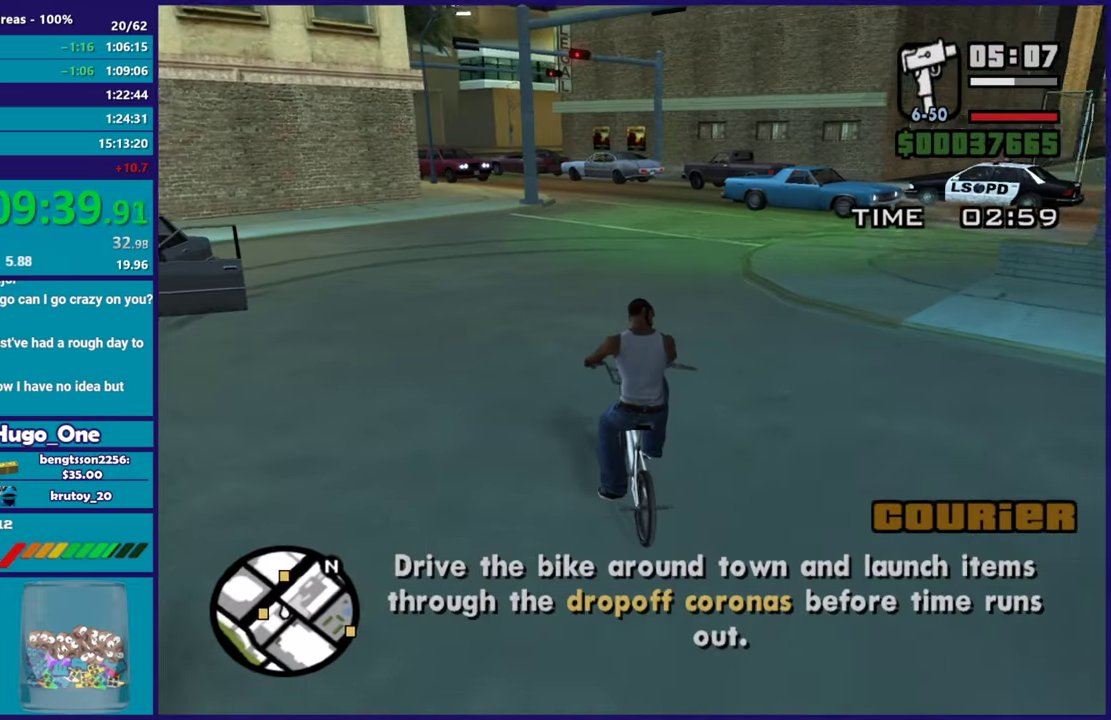
{"buttons": [], "left_stick": "center", "right_stick": "center", "events": [[34, "R2", "up"], [100, "R2", "down"], [167, "left_stick", "left"], [184, "R2", "up"], [217, "left_stick", "up-left"], [267, "R2", "down"], [317, "R2", "up"], [317, "left_stick", "center"], [401, "R2", "down"], [467, "R2", "up"]]}
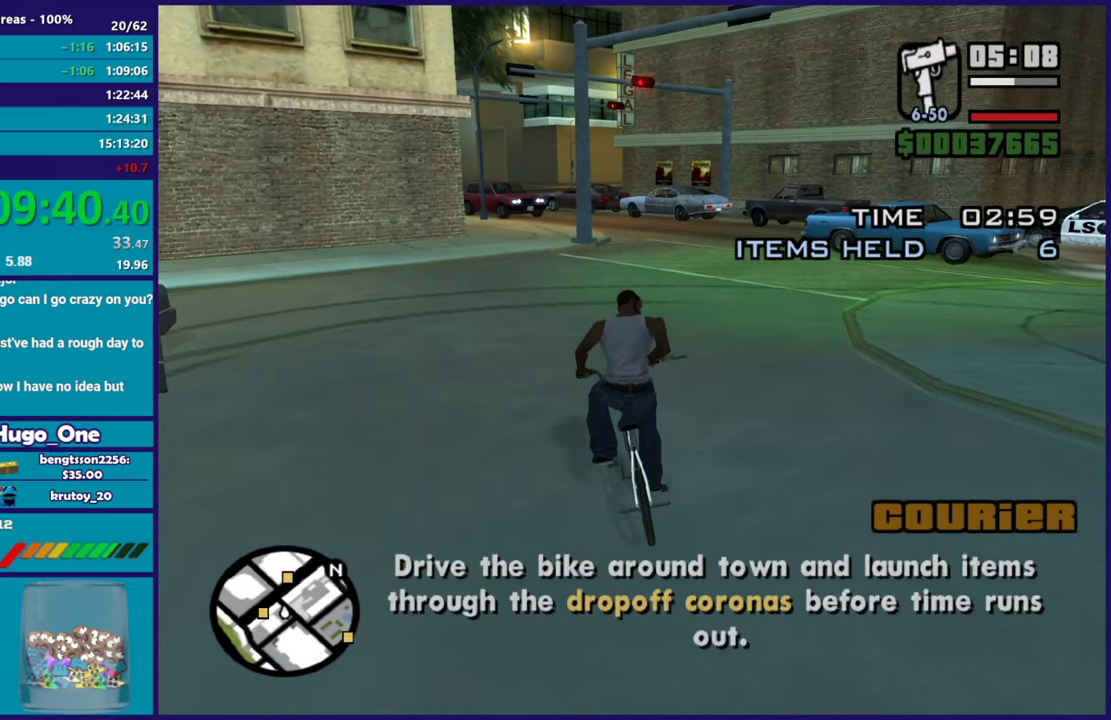
{"buttons": [], "left_stick": "center", "right_stick": "center", "events": [[16, "R2", "down"], [117, "R2", "up"], [150, "left_stick", "right"], [200, "R2", "down"], [283, "R2", "up"], [300, "left_stick", "down-right"], [367, "left_stick", "center"], [384, "R2", "down"], [450, "R2", "up"]]}
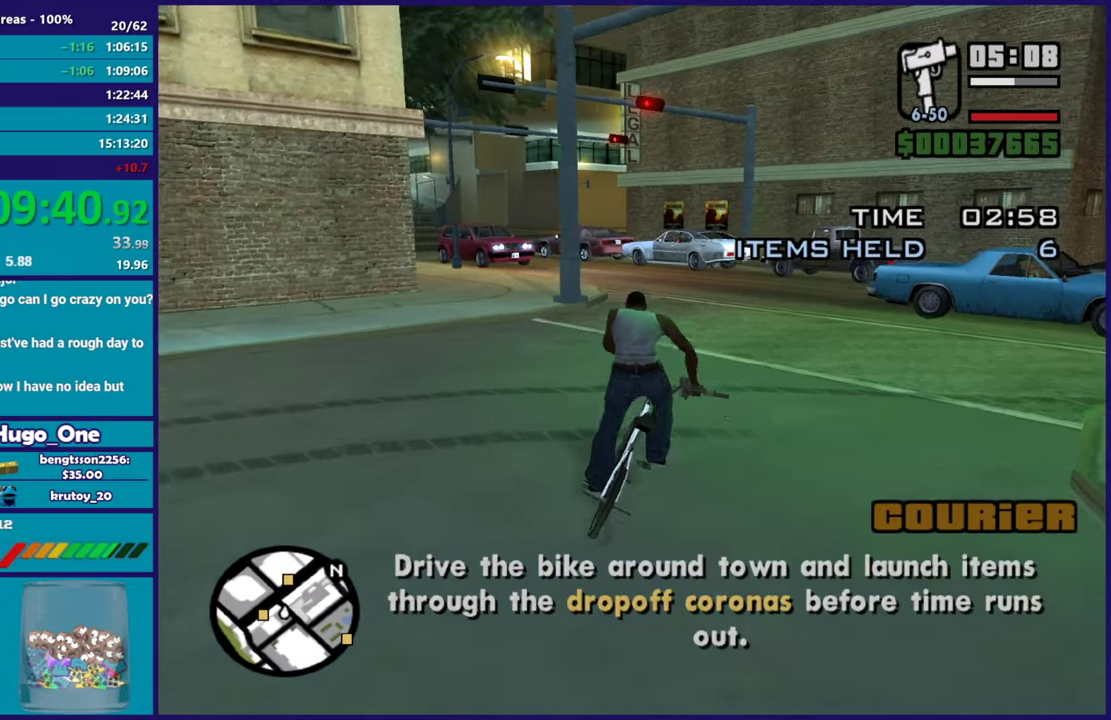
{"buttons": ["R2"], "left_stick": "left", "right_stick": "left", "events": [[67, "R2", "down"], [134, "R2", "up"], [134, "right_stick", "down-left"], [267, "left_stick", "left"], [384, "left_stick", "center"], [401, "R2", "down"], [484, "right_stick", "left"], [501, "left_stick", "left"]]}
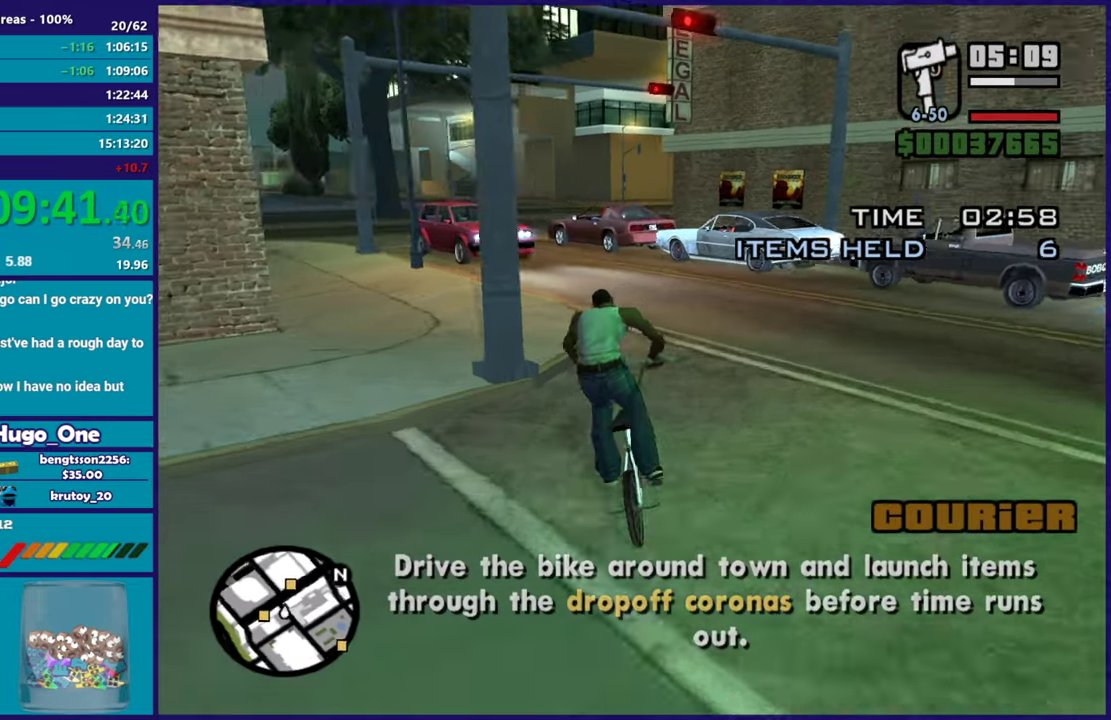
{"buttons": [], "left_stick": "center", "right_stick": "center", "events": [[33, "R2", "up"], [33, "right_stick", "down-left"], [183, "R2", "down"], [183, "left_stick", "right"], [250, "R2", "up"], [267, "left_stick", "center"], [267, "right_stick", "down"], [333, "left_stick", "left"], [333, "right_stick", "center"], [350, "R2", "down"], [450, "R2", "up"], [450, "left_stick", "center"]]}
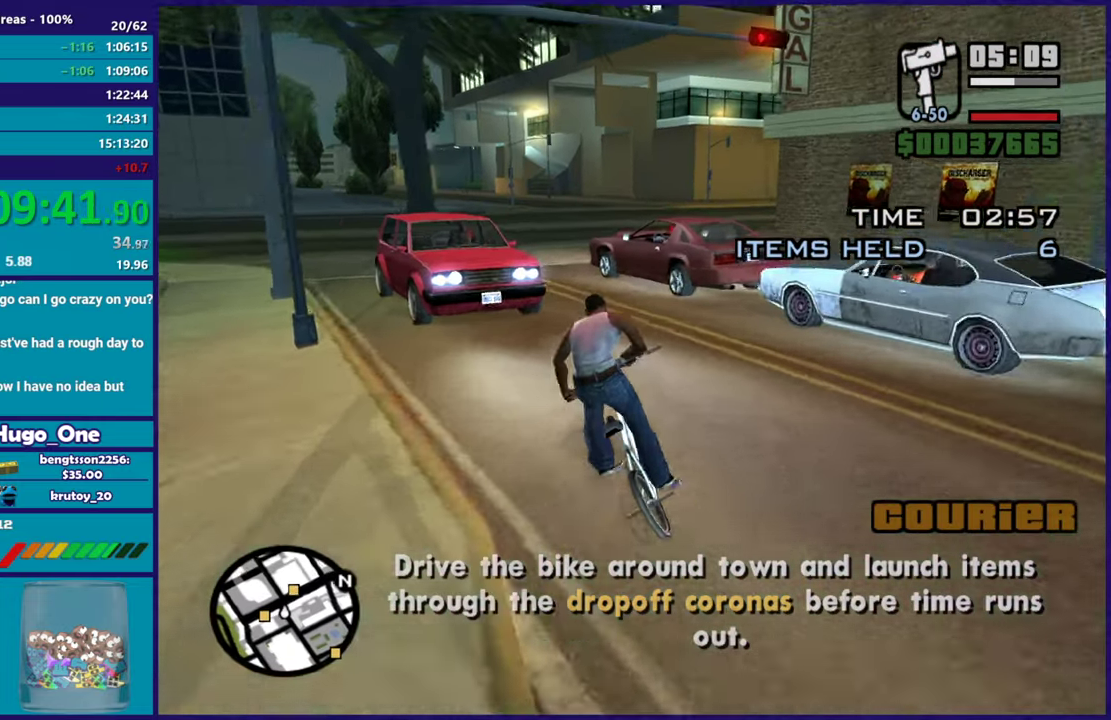
{"buttons": [], "left_stick": "center", "right_stick": "center"}
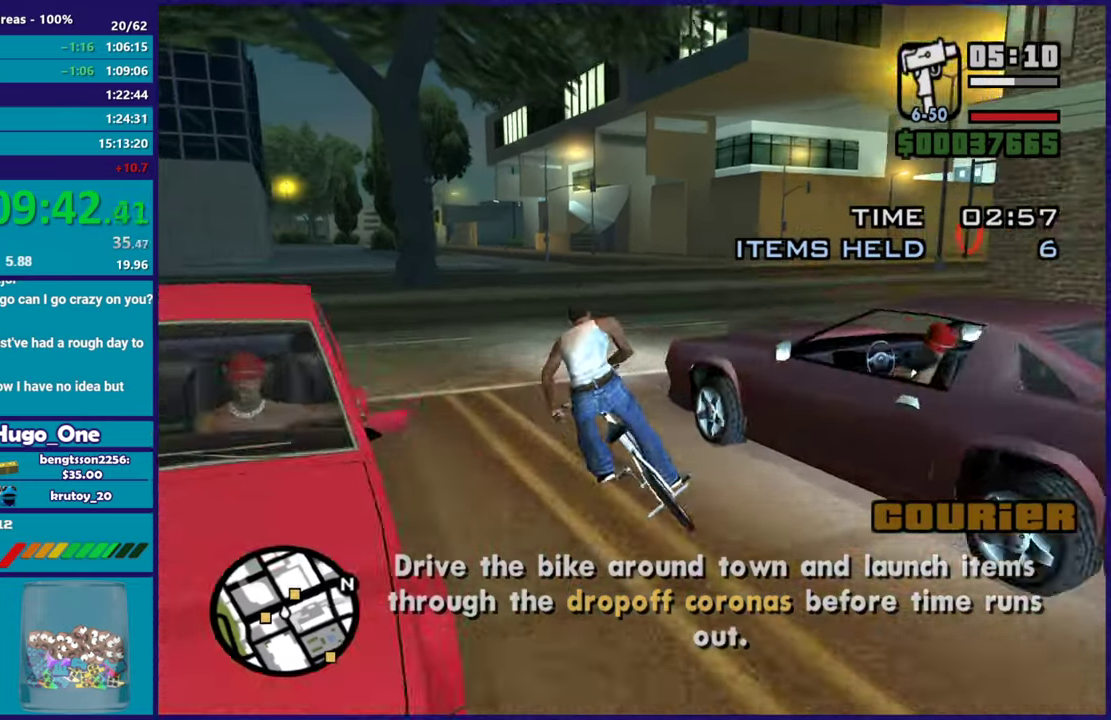
{"buttons": [], "left_stick": "right", "right_stick": "center"}
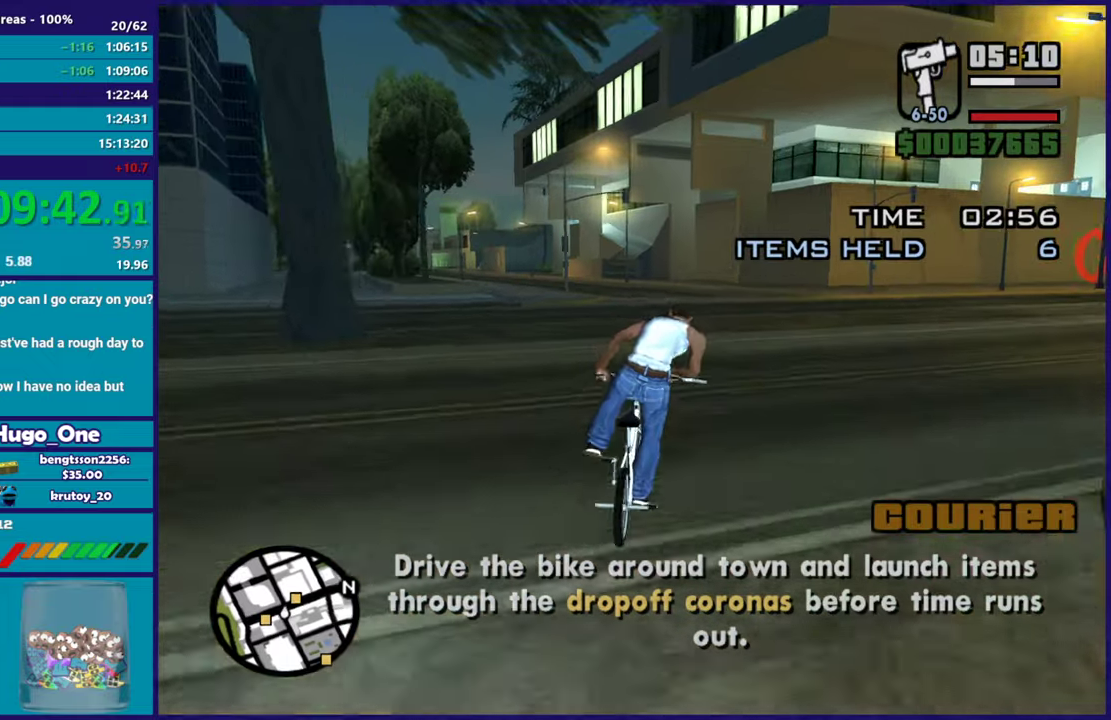
{"buttons": ["R2"], "left_stick": "center", "right_stick": "center", "events": [[34, "R2", "down"], [100, "R2", "up"], [100, "left_stick", "center"], [201, "R2", "down"], [267, "R2", "up"], [284, "left_stick", "down-right"], [351, "R2", "down"], [434, "R2", "up"], [467, "left_stick", "center"], [501, "R2", "down"]]}
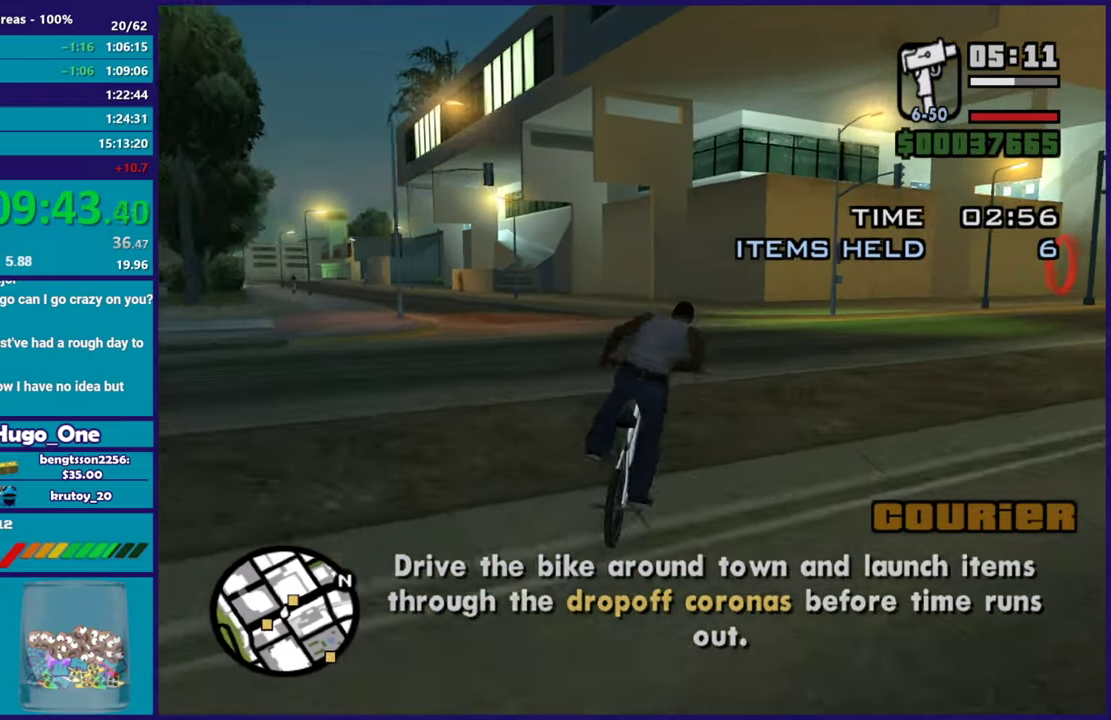
{"buttons": ["R2"], "left_stick": "down-right", "right_stick": "center", "events": [[100, "R2", "up"], [150, "R2", "down"], [233, "R2", "up"], [300, "R2", "down"], [367, "R2", "up"], [450, "left_stick", "down-right"], [467, "R2", "down"]]}
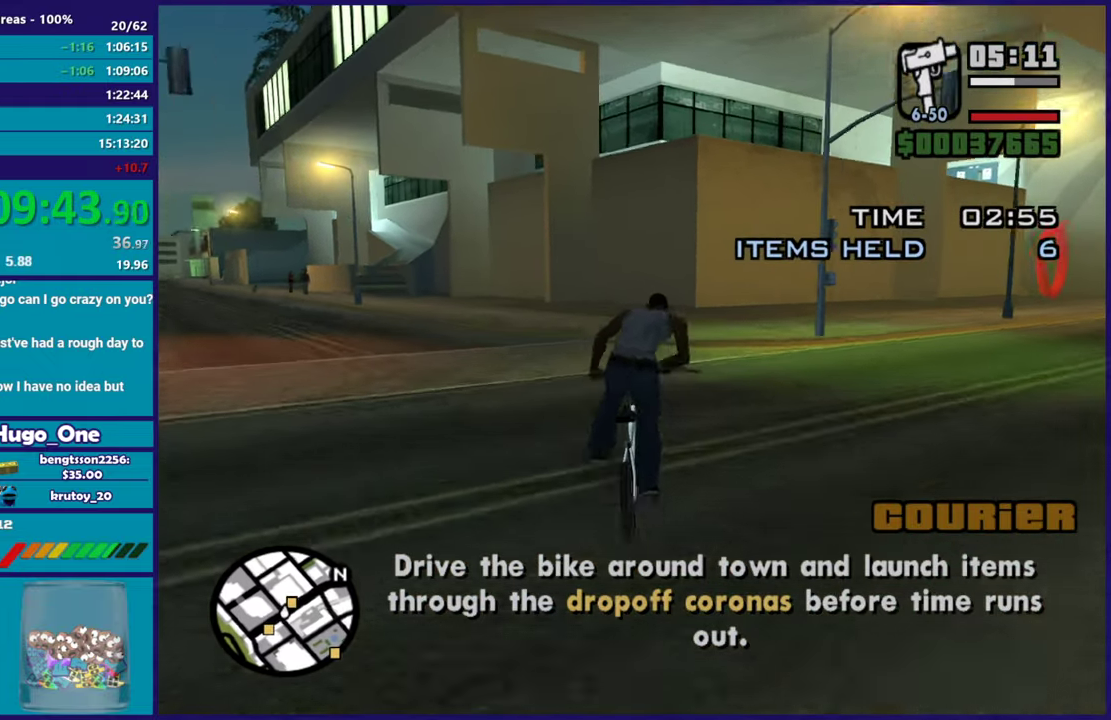
{"buttons": [], "left_stick": "right", "right_stick": "right", "events": [[34, "R2", "up"], [100, "left_stick", "center"], [251, "right_stick", "down-right"], [284, "left_stick", "right"], [451, "right_stick", "right"]]}